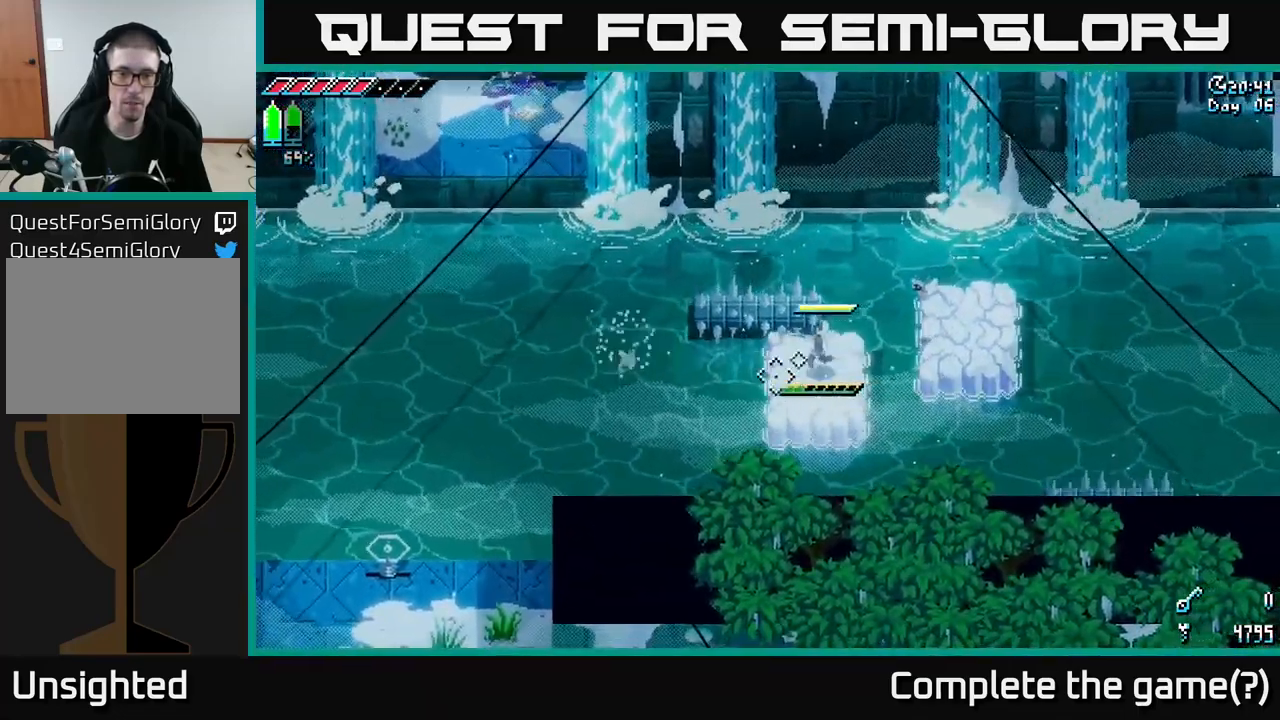
Gameplay with a controller (Xbox layout); each line is a JSON object with the inputs held at the frame after it. "events" lists button and stick changes between this image and that frame as [ms after this image, input, new state], when the widget could be followed in between.
{"buttons": ["X"], "left_stick": "left", "right_stick": "center", "events": [[67, "A", "down"], [333, "X", "down"], [450, "A", "up"]]}
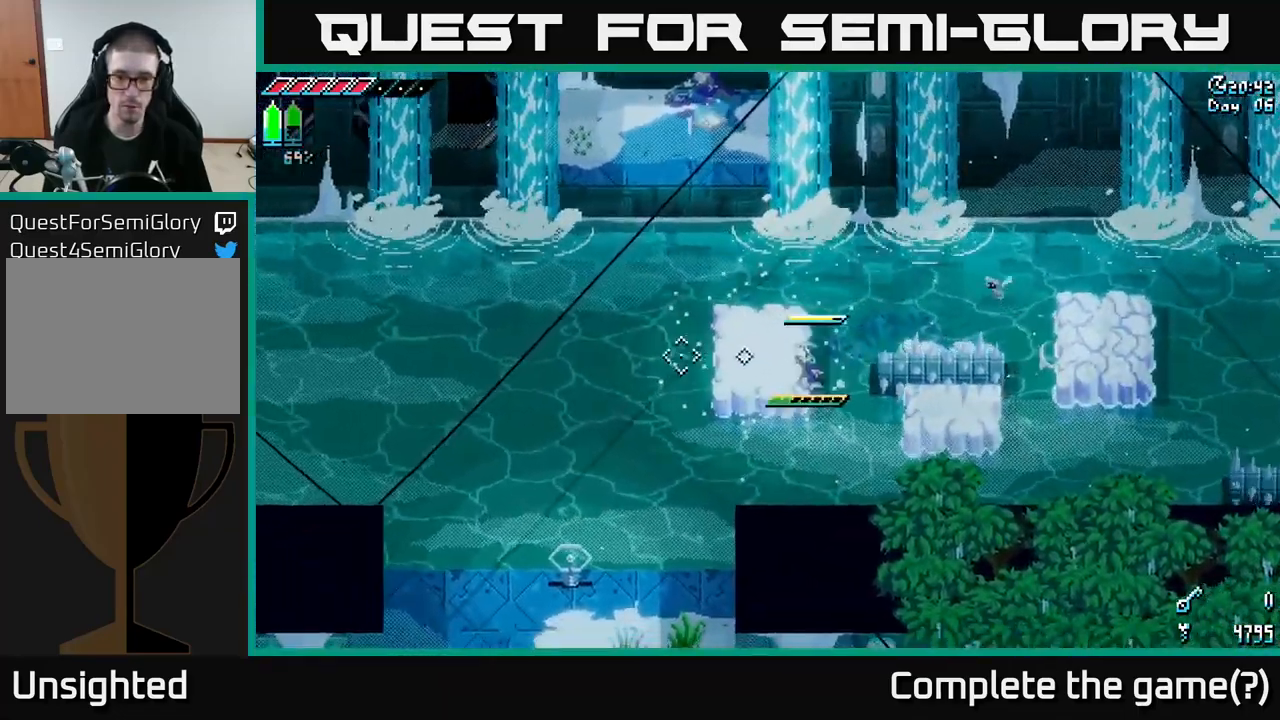
{"buttons": [], "left_stick": "center", "right_stick": "center", "events": [[133, "left_stick", "up-left"], [217, "X", "up"], [267, "left_stick", "center"], [350, "left_stick", "up-left"], [500, "left_stick", "center"]]}
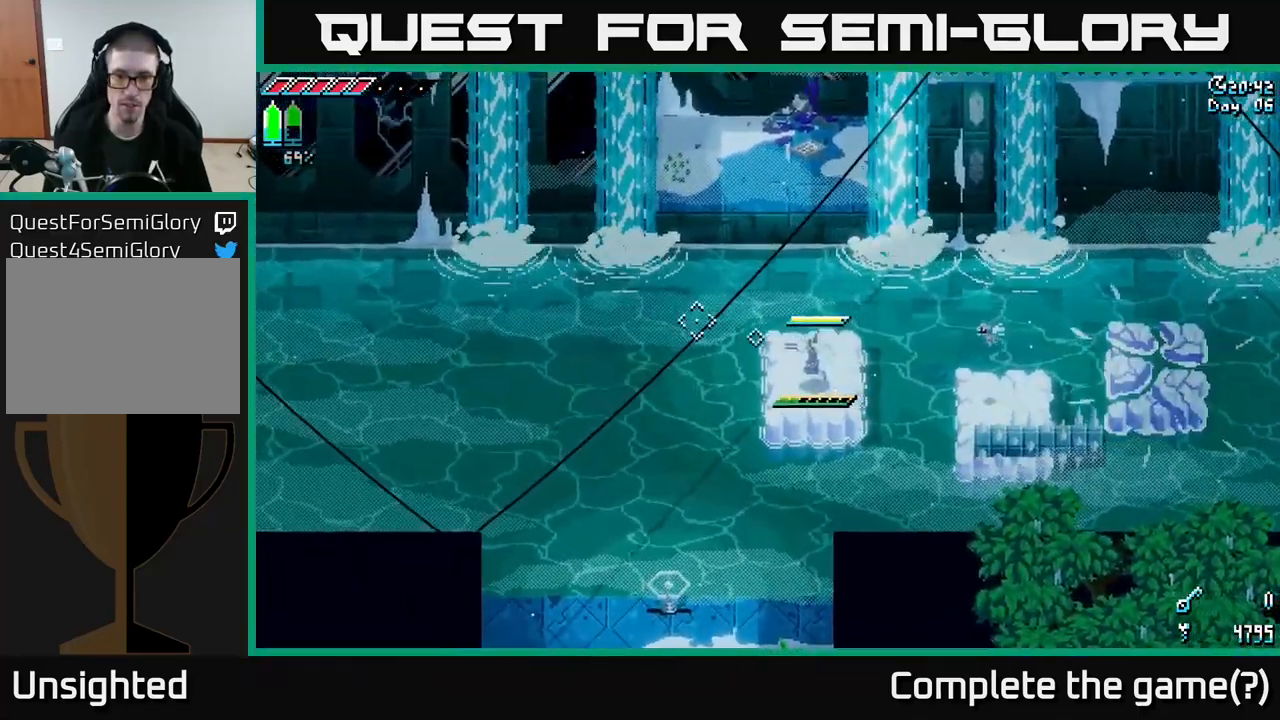
{"buttons": [], "left_stick": "center", "right_stick": "center", "events": []}
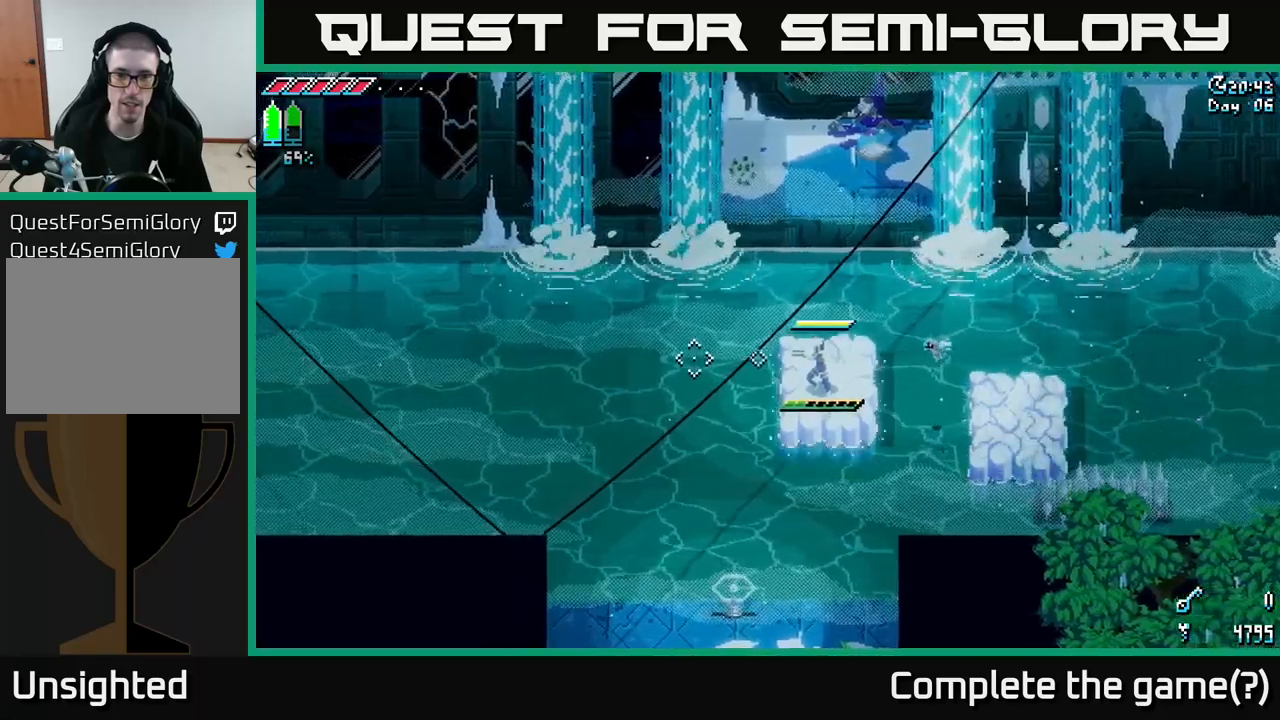
{"buttons": [], "left_stick": "center", "right_stick": "center", "events": [[383, "L1", "down"], [500, "L1", "up"]]}
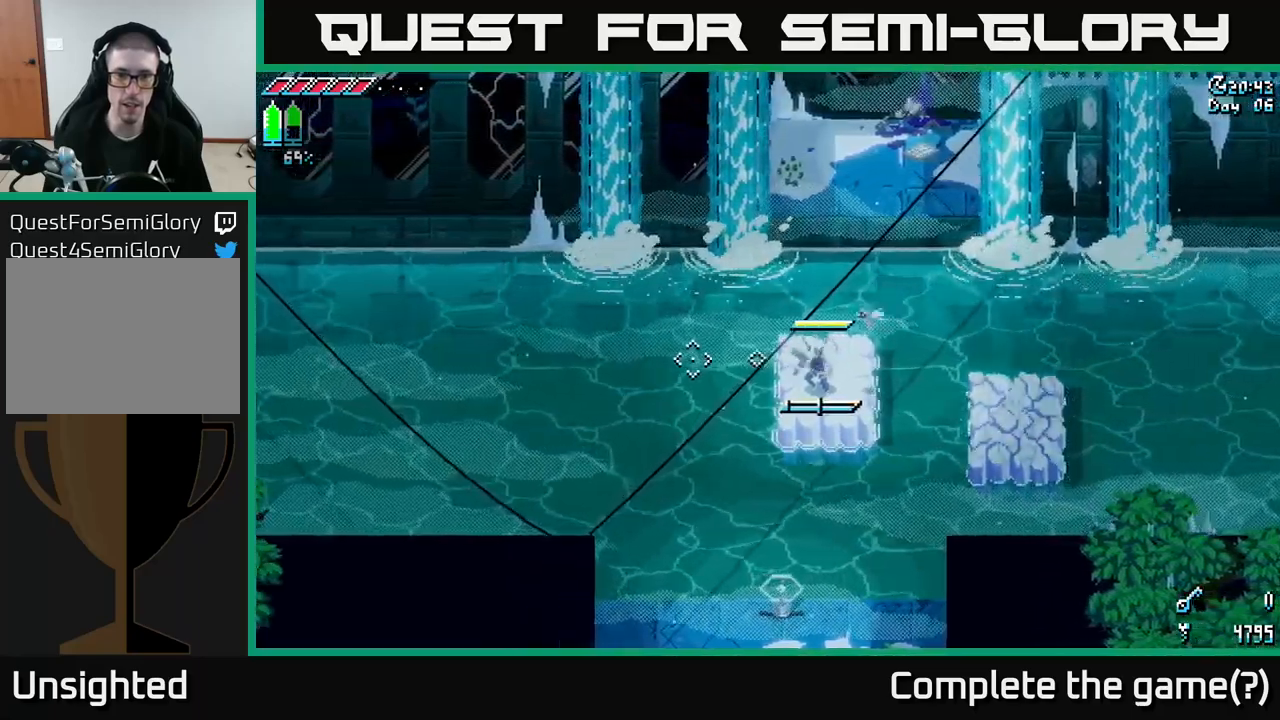
{"buttons": [], "left_stick": "center", "right_stick": "center", "events": [[383, "L1", "down"], [500, "L1", "up"]]}
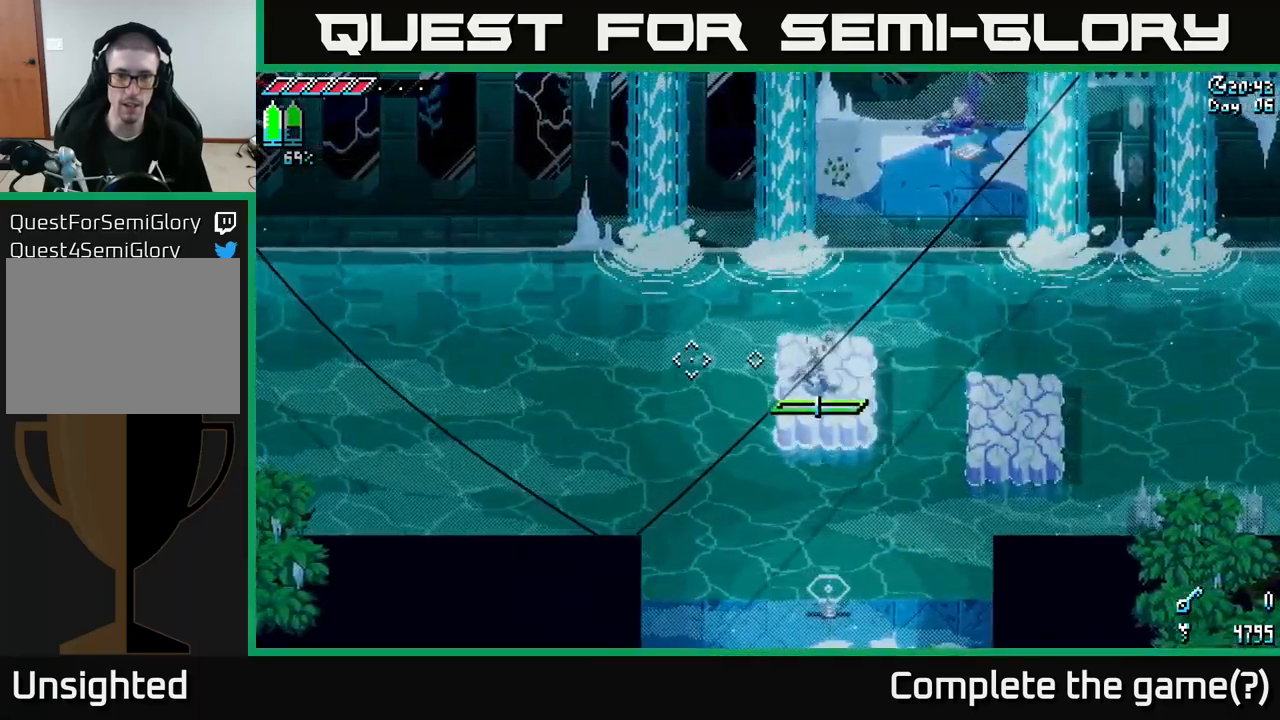
{"buttons": [], "left_stick": "center", "right_stick": "left", "events": [[167, "right_stick", "left"], [283, "L2", "down"], [400, "L2", "up"]]}
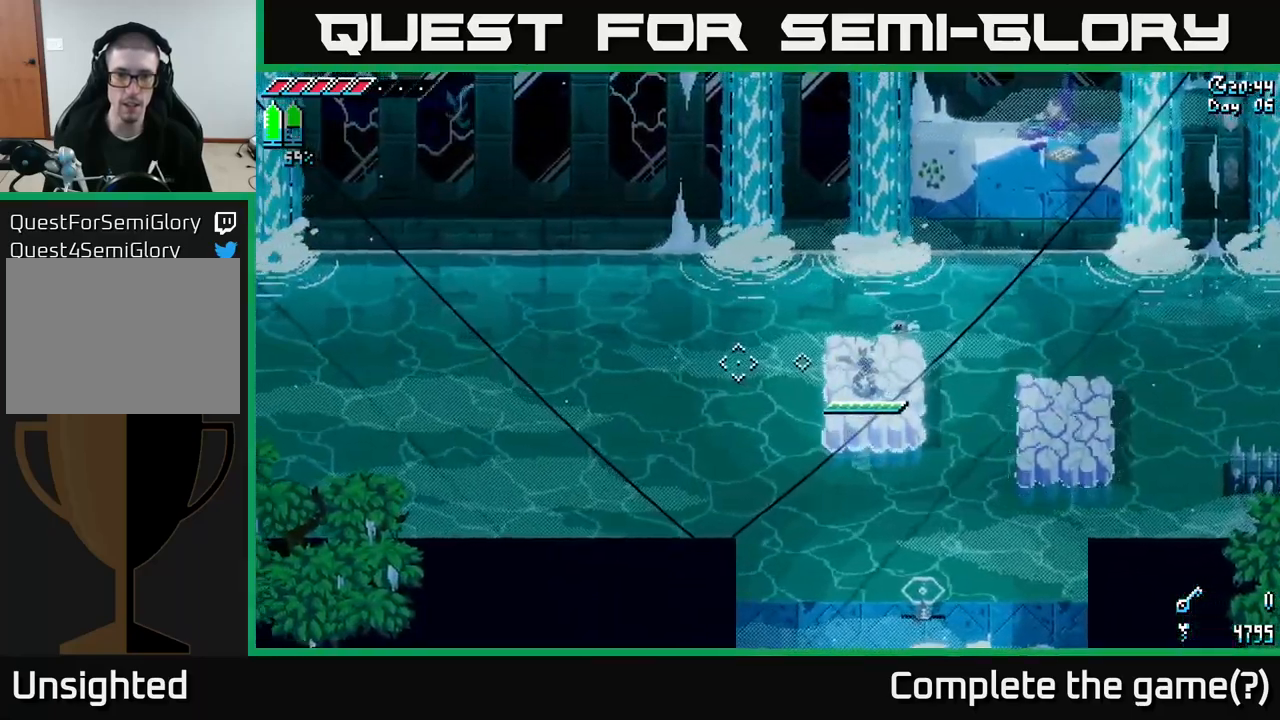
{"buttons": ["L2"], "left_stick": "center", "right_stick": "left", "events": [[133, "L2", "down"], [233, "L2", "up"], [433, "L2", "down"]]}
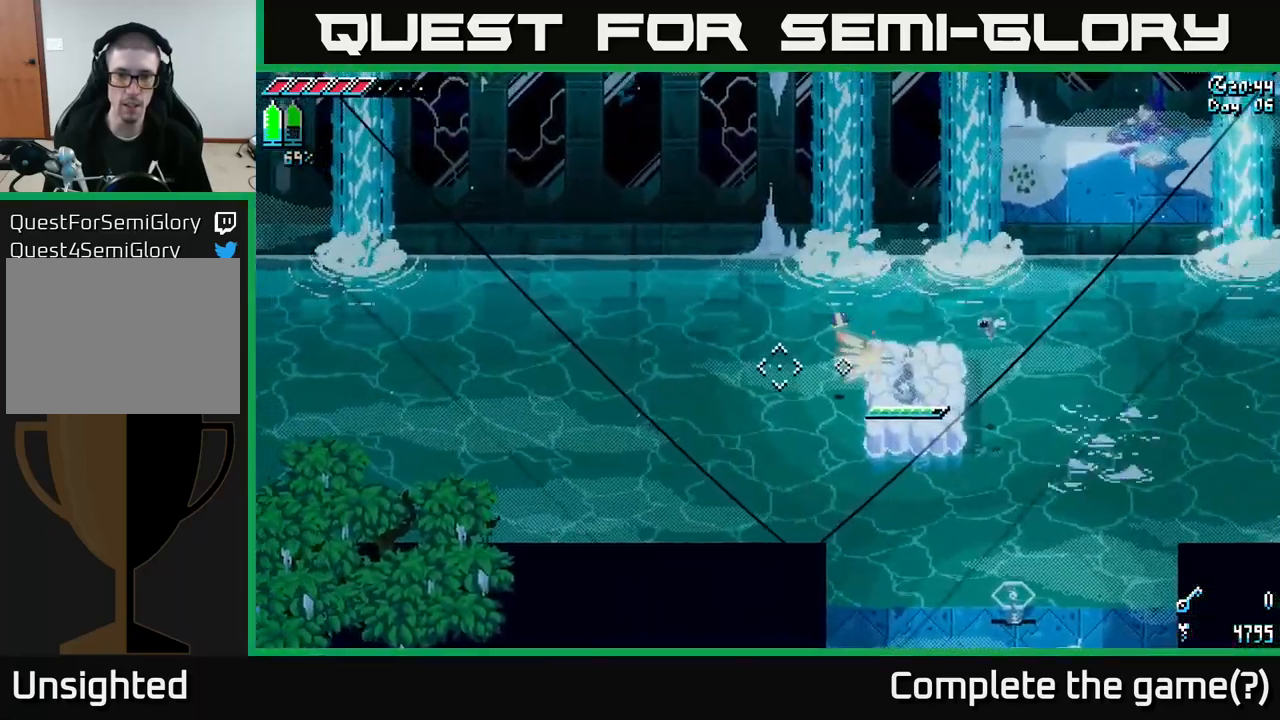
{"buttons": ["A", "X"], "left_stick": "left", "right_stick": "center", "events": [[33, "L2", "up"], [250, "right_stick", "center"], [333, "left_stick", "left"], [400, "X", "down"], [500, "A", "down"]]}
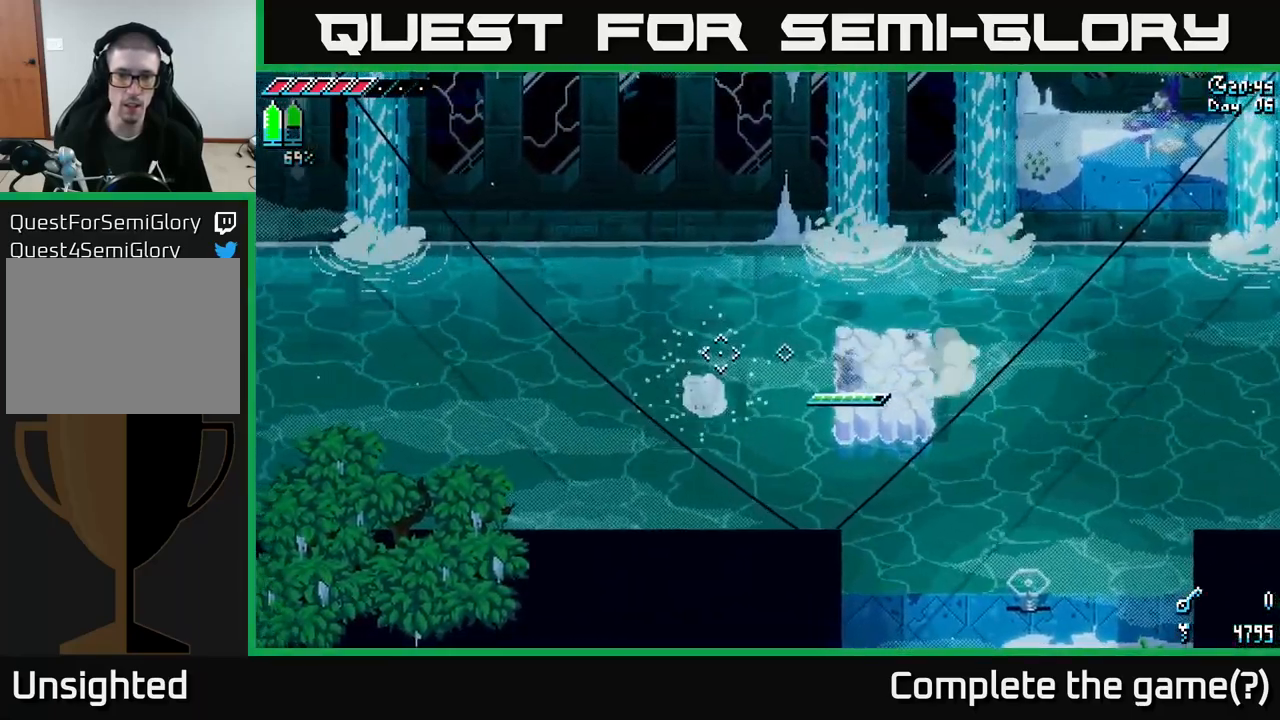
{"buttons": [], "left_stick": "right", "right_stick": "center", "events": [[117, "A", "up"], [133, "X", "up"], [283, "left_stick", "center"], [333, "left_stick", "right"]]}
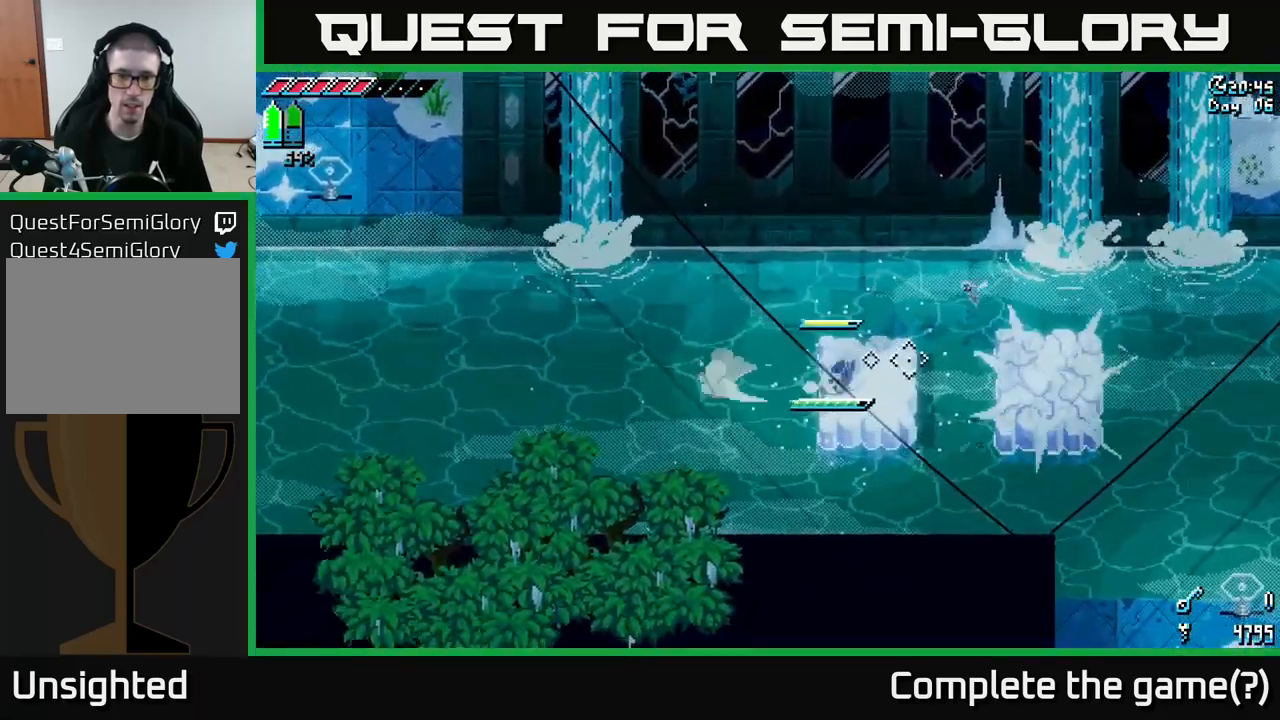
{"buttons": [], "left_stick": "center", "right_stick": "left", "events": [[100, "left_stick", "center"], [217, "right_stick", "left"]]}
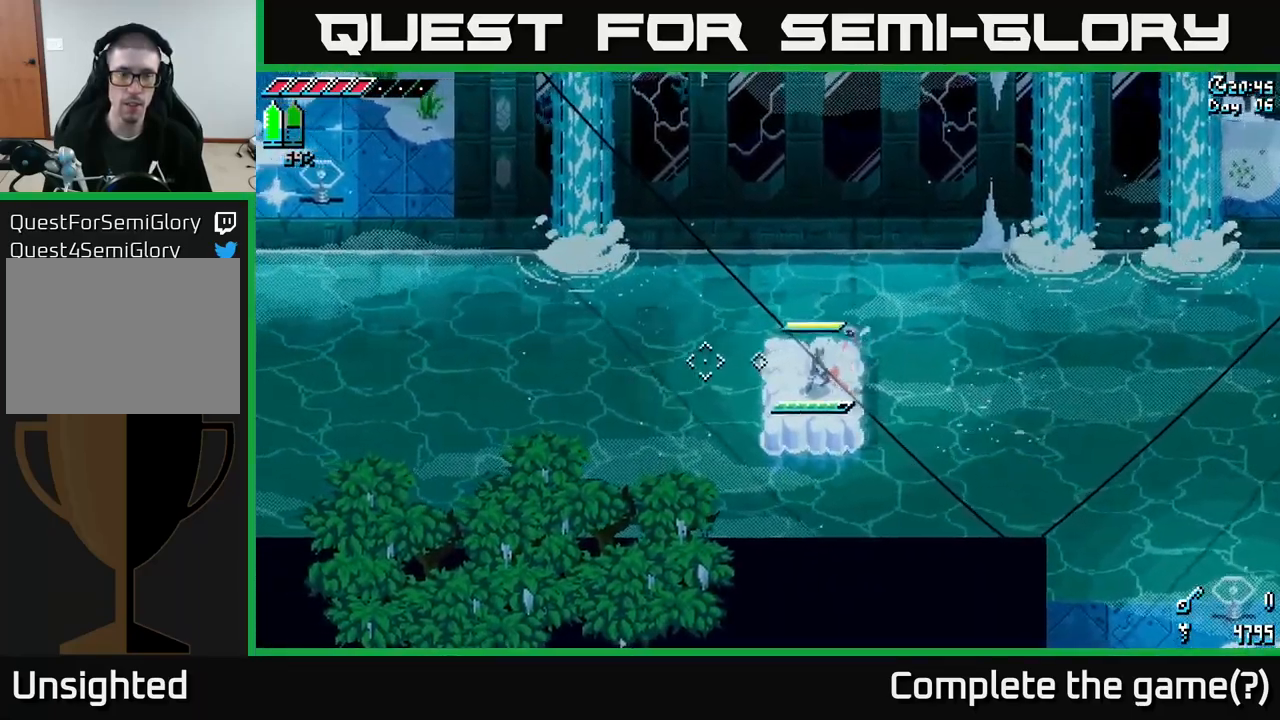
{"buttons": [], "left_stick": "center", "right_stick": "left", "events": []}
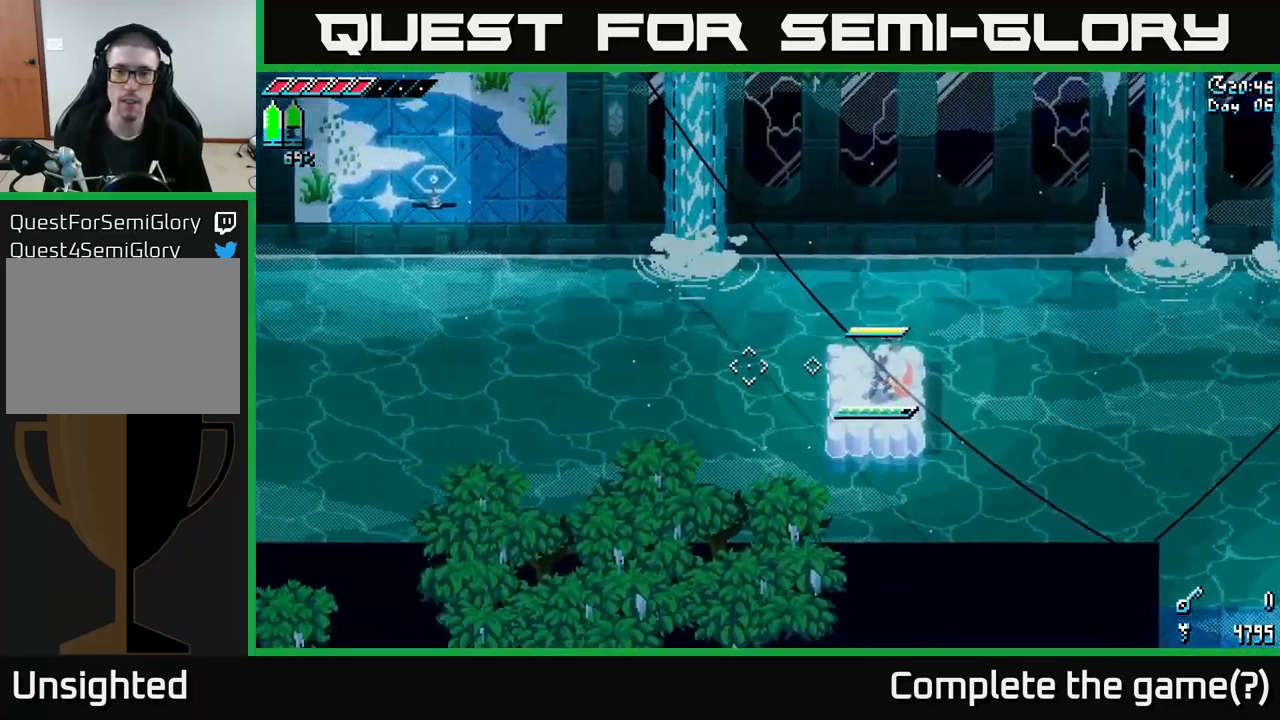
{"buttons": ["L2"], "left_stick": "center", "right_stick": "left", "events": [[200, "left_stick", "left"], [333, "left_stick", "center"], [383, "L2", "down"]]}
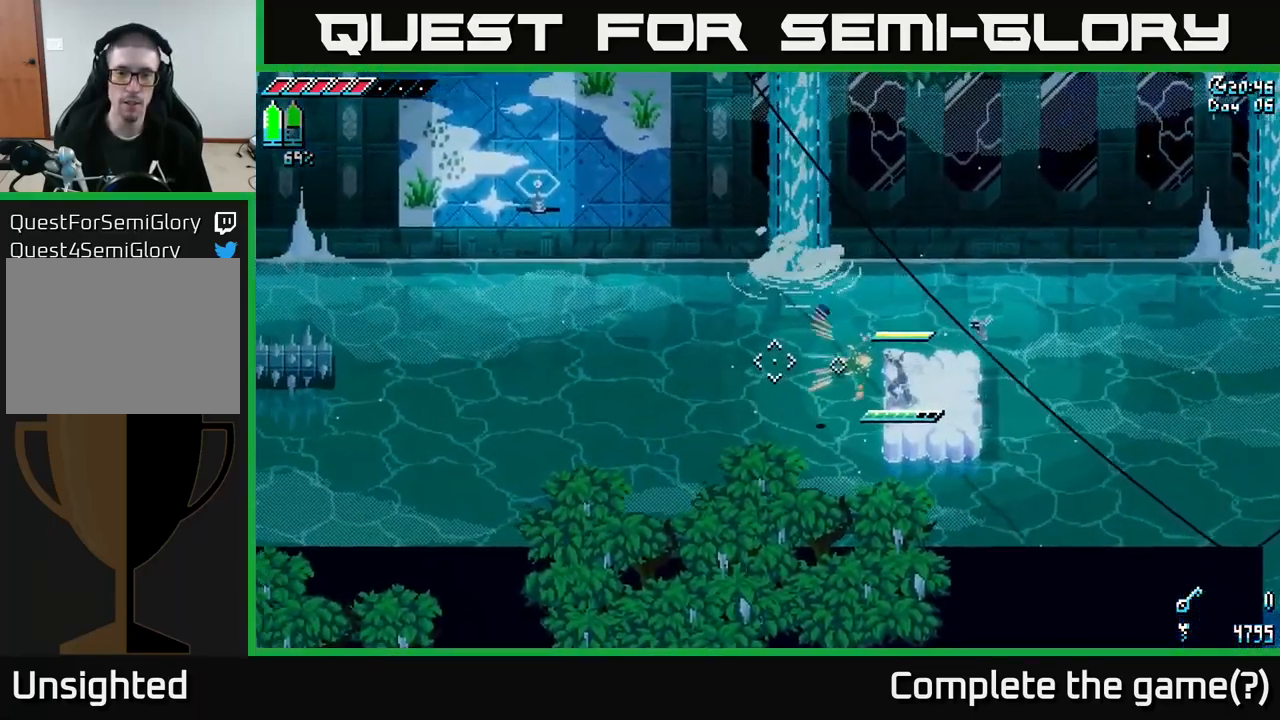
{"buttons": [], "left_stick": "left", "right_stick": "center", "events": [[17, "L2", "up"], [183, "right_stick", "center"], [467, "left_stick", "left"]]}
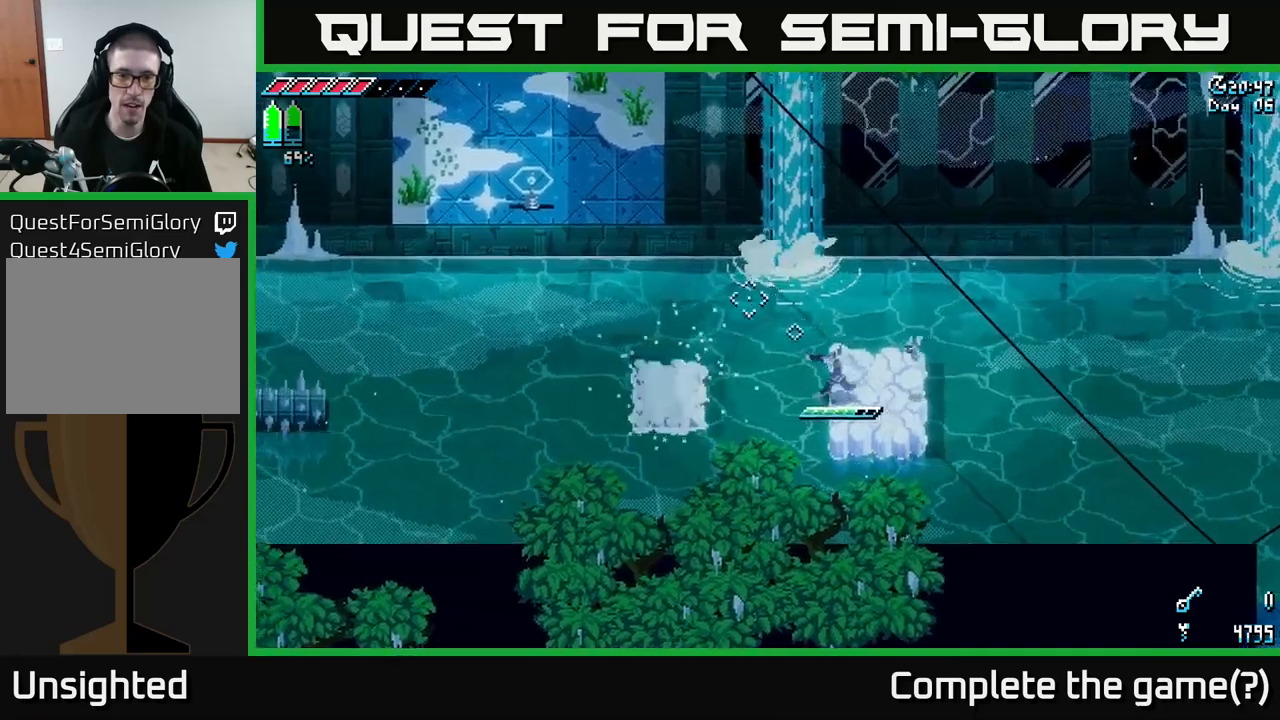
{"buttons": [], "left_stick": "left", "right_stick": "center", "events": [[84, "X", "down"], [100, "A", "down"], [117, "X", "up"], [400, "A", "up"]]}
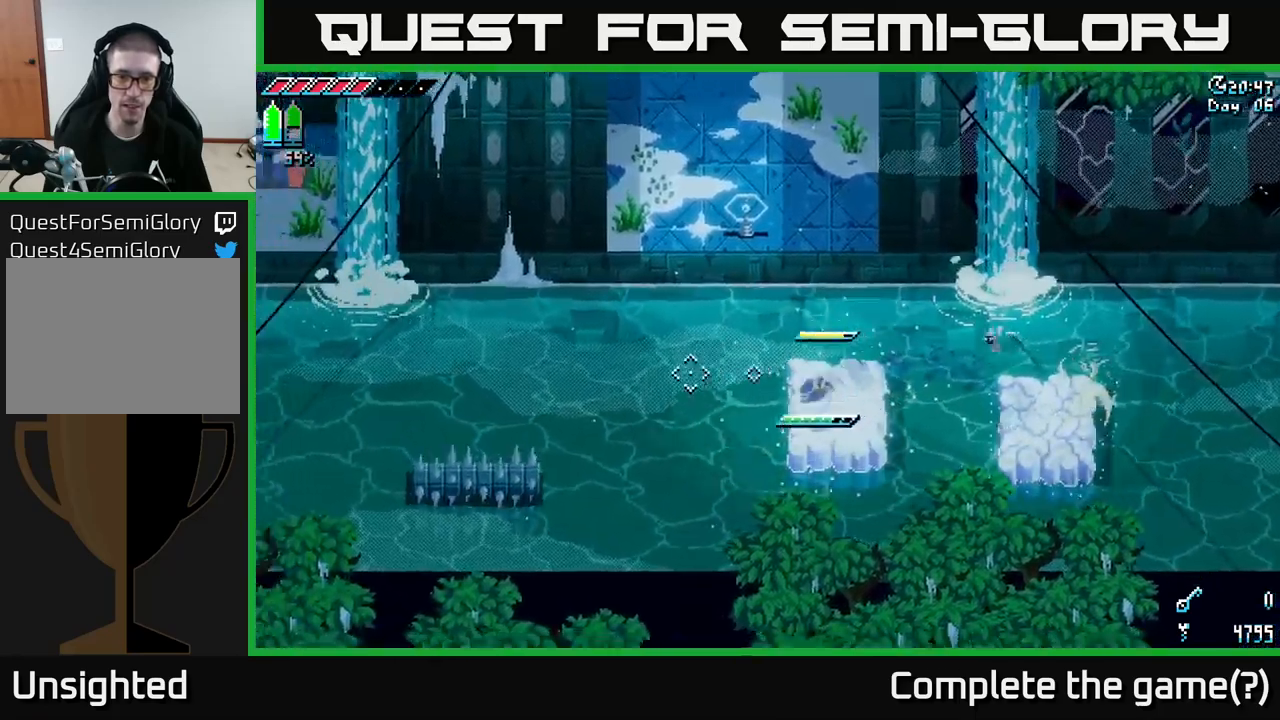
{"buttons": ["X"], "left_stick": "up-right", "right_stick": "center", "events": [[34, "left_stick", "center"], [117, "X", "down"], [367, "left_stick", "up-right"]]}
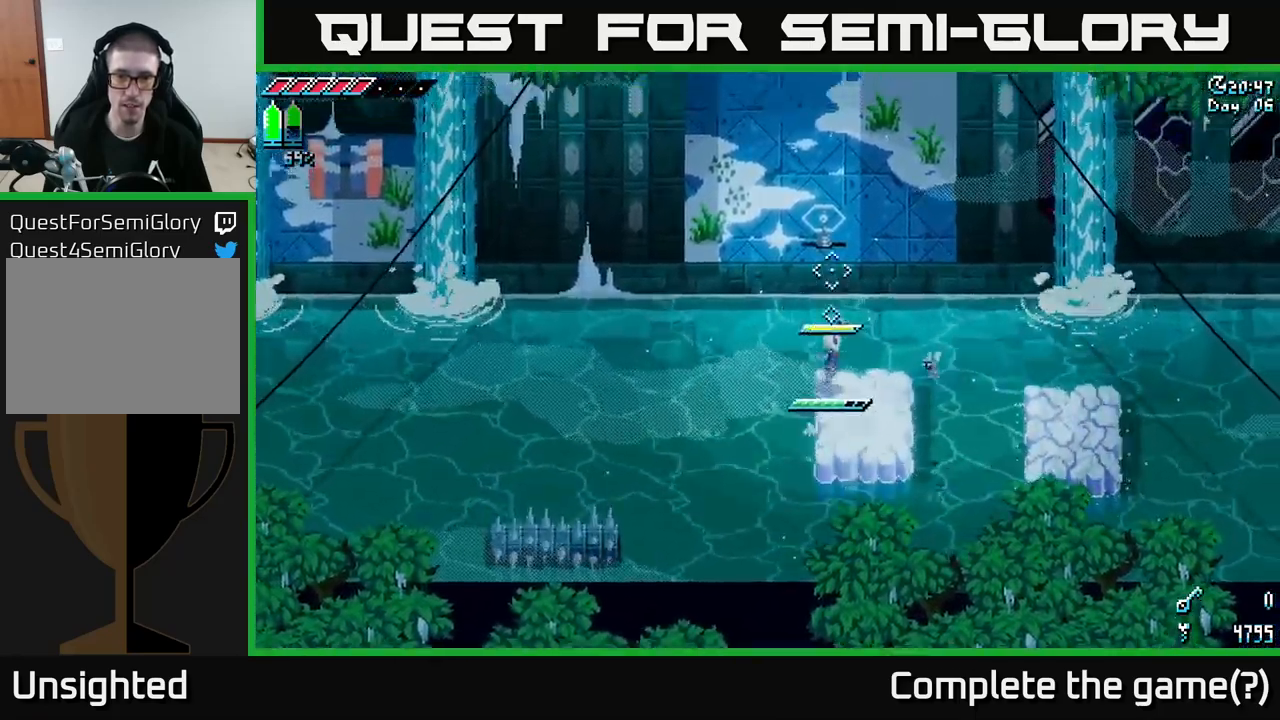
{"buttons": ["X"], "left_stick": "up", "right_stick": "center", "events": [[17, "left_stick", "up"], [67, "A", "down"], [384, "A", "up"]]}
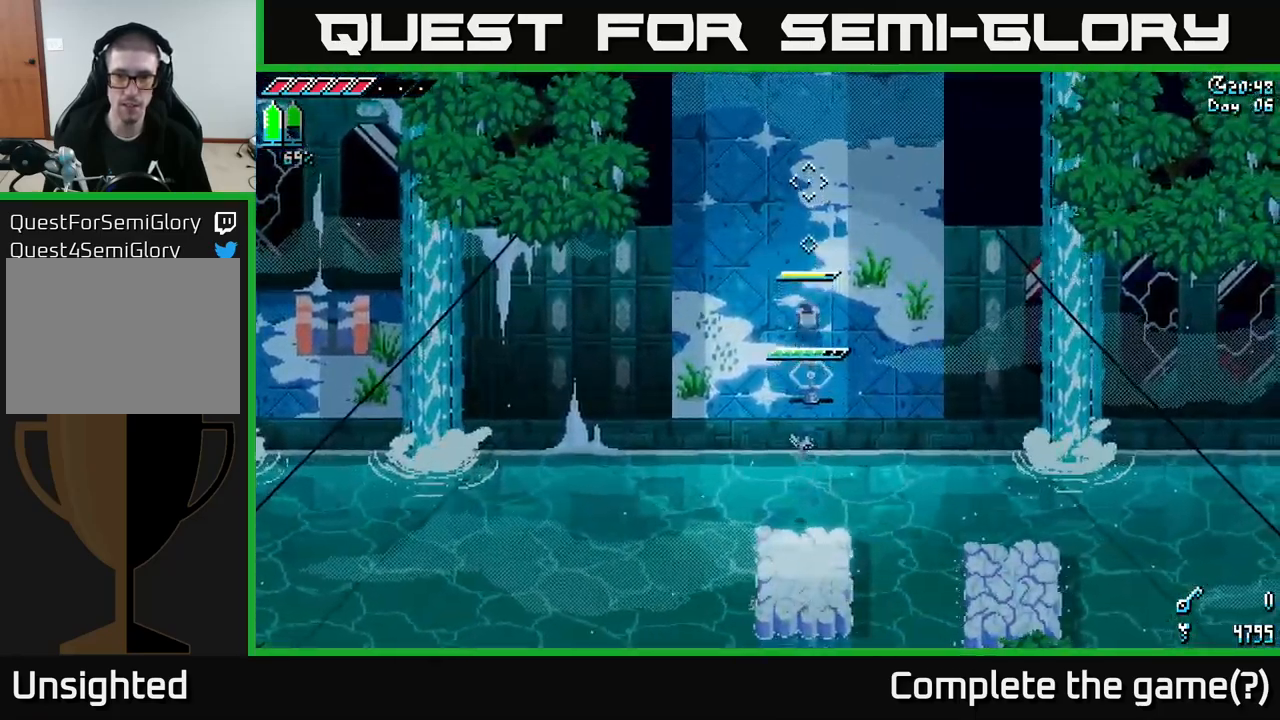
{"buttons": [], "left_stick": "center", "right_stick": "center", "events": [[134, "X", "up"], [250, "left_stick", "center"], [334, "SELECT", "down"], [484, "SELECT", "up"]]}
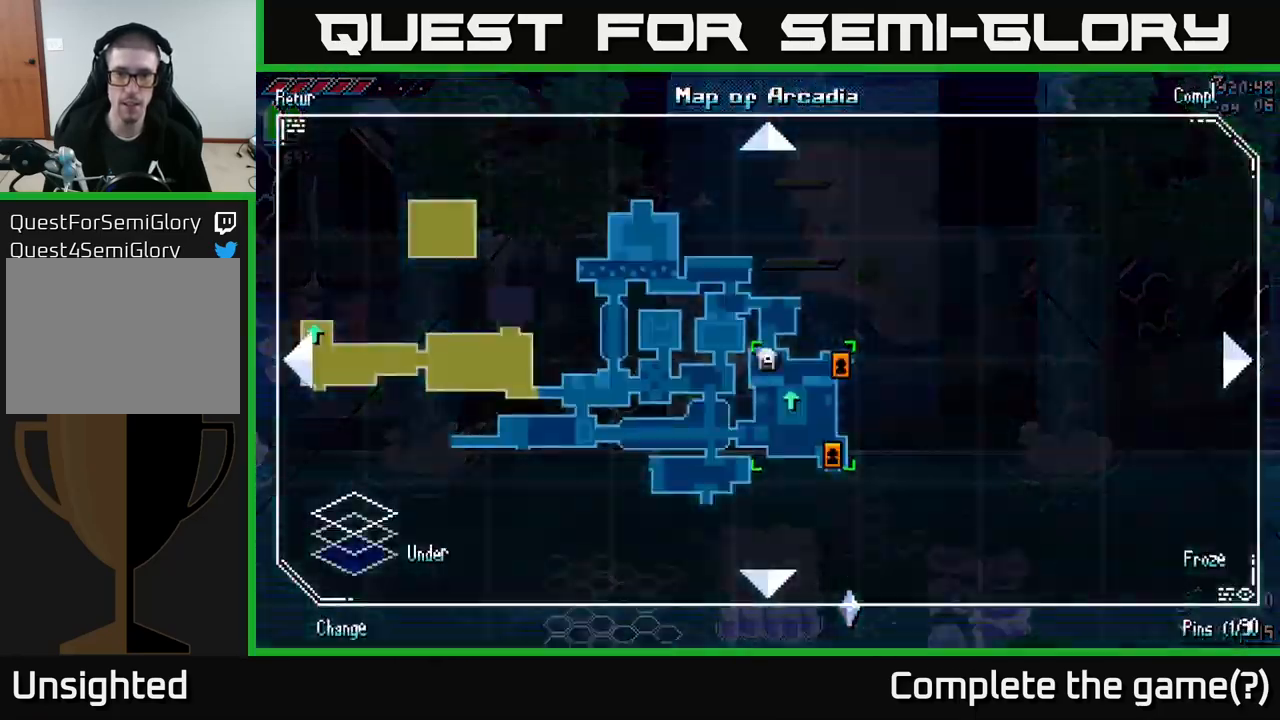
{"buttons": [], "left_stick": "center", "right_stick": "center", "events": []}
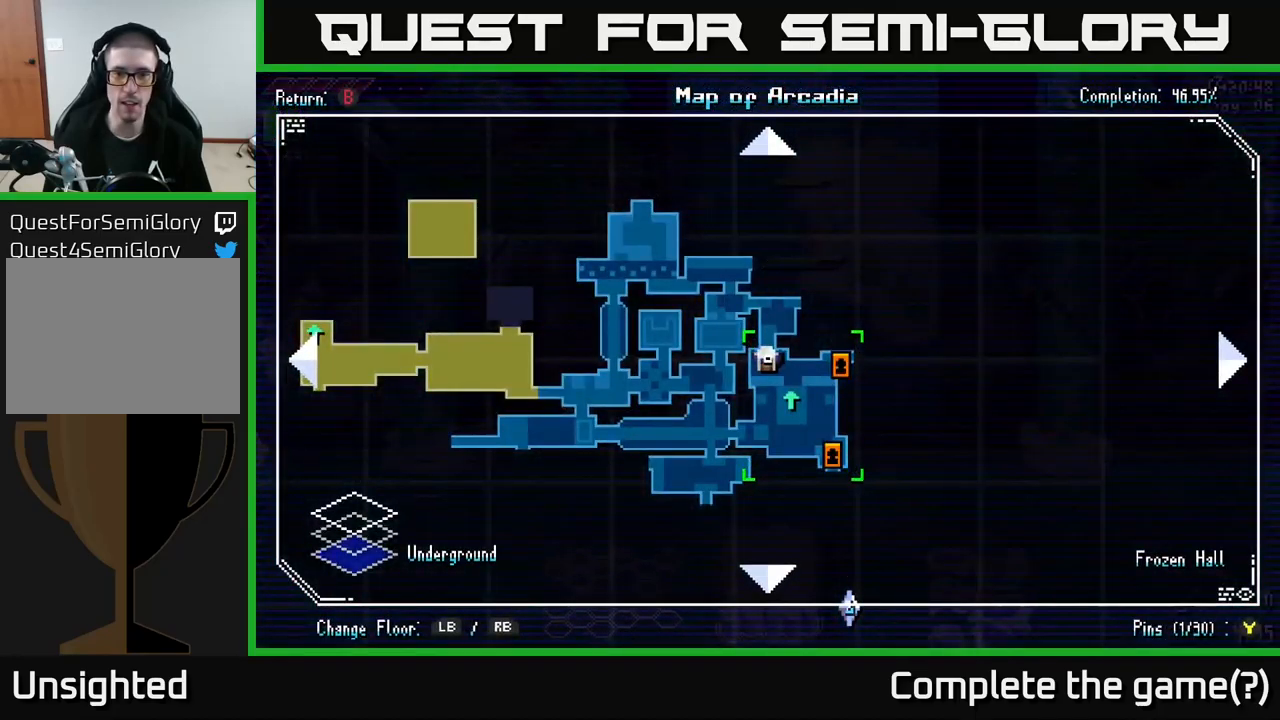
{"buttons": ["X"], "left_stick": "up", "right_stick": "center", "events": [[234, "SELECT", "down"], [317, "SELECT", "up"], [417, "X", "down"], [484, "left_stick", "up"]]}
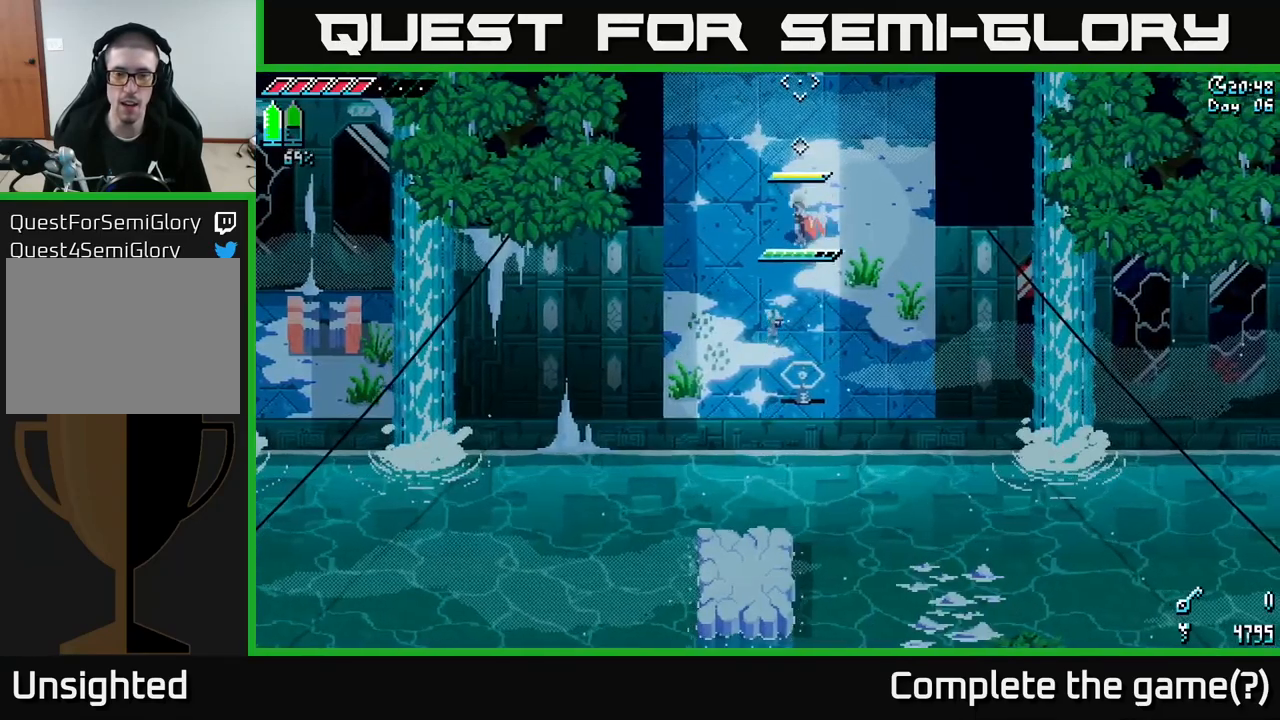
{"buttons": ["X"], "left_stick": "up-right", "right_stick": "center", "events": [[184, "left_stick", "up-right"]]}
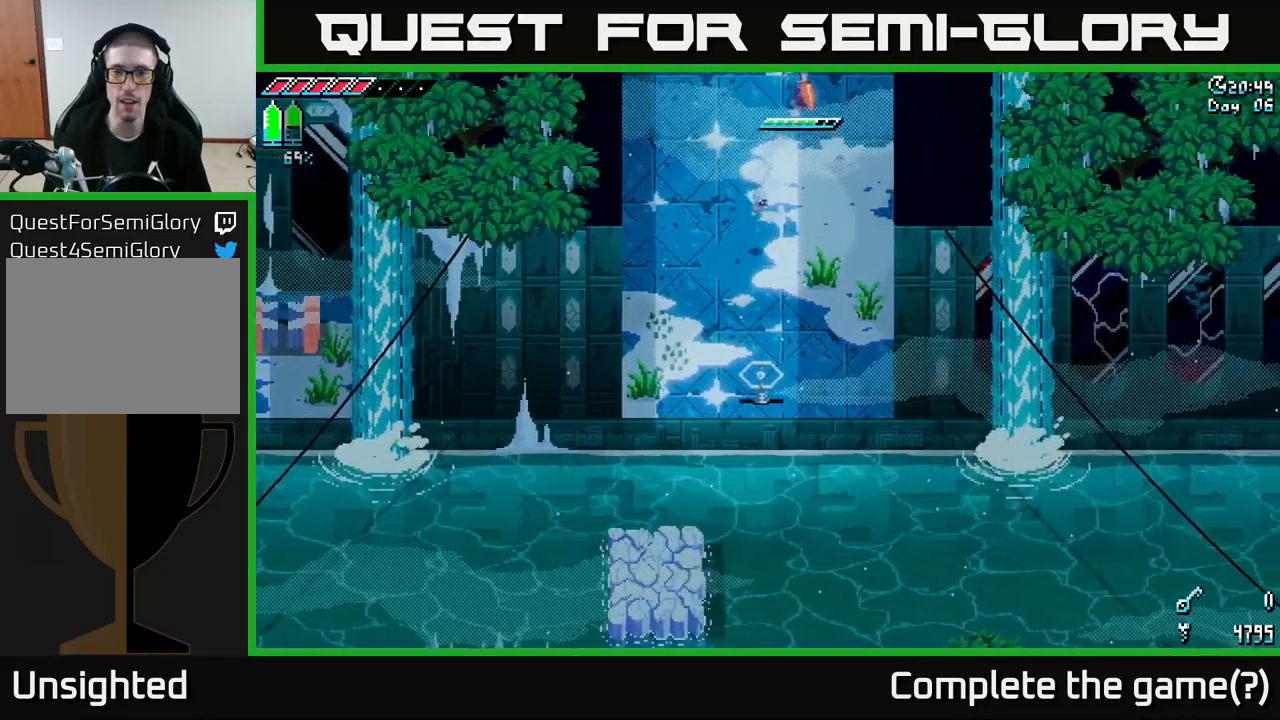
{"buttons": ["X"], "left_stick": "up-right", "right_stick": "center", "events": []}
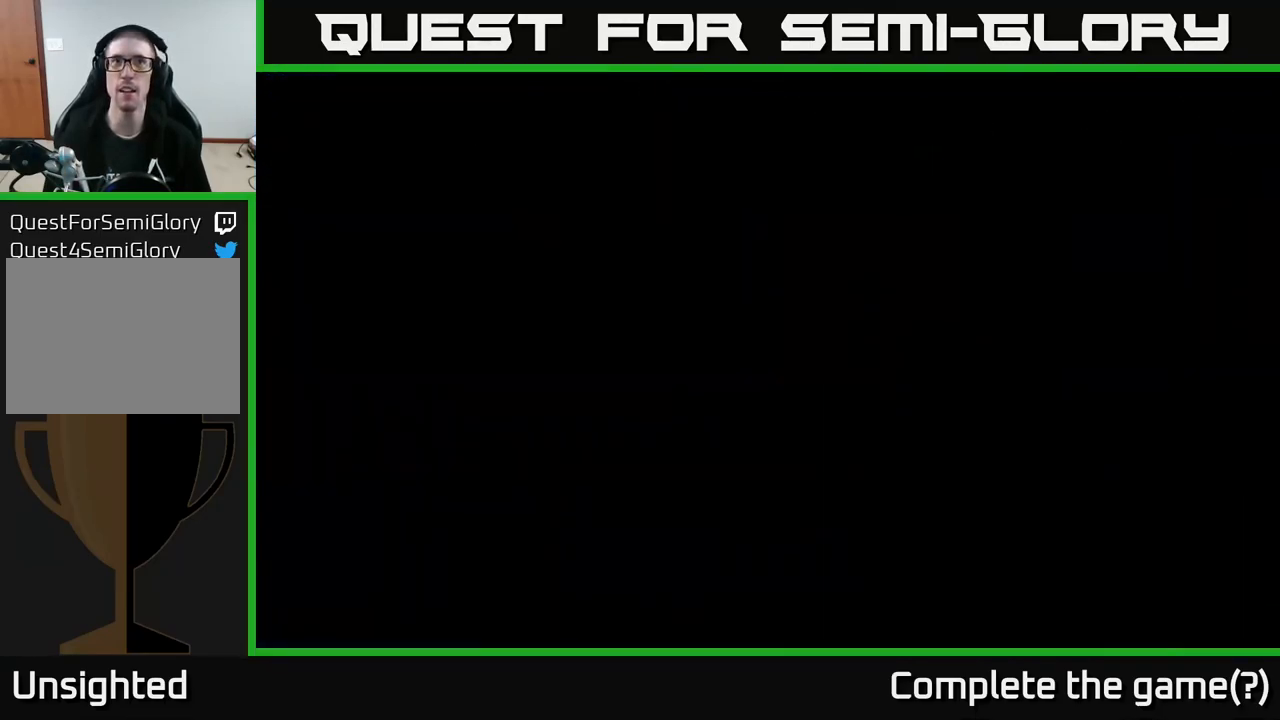
{"buttons": [], "left_stick": "up", "right_stick": "center", "events": [[234, "left_stick", "center"], [384, "X", "up"], [400, "left_stick", "up"]]}
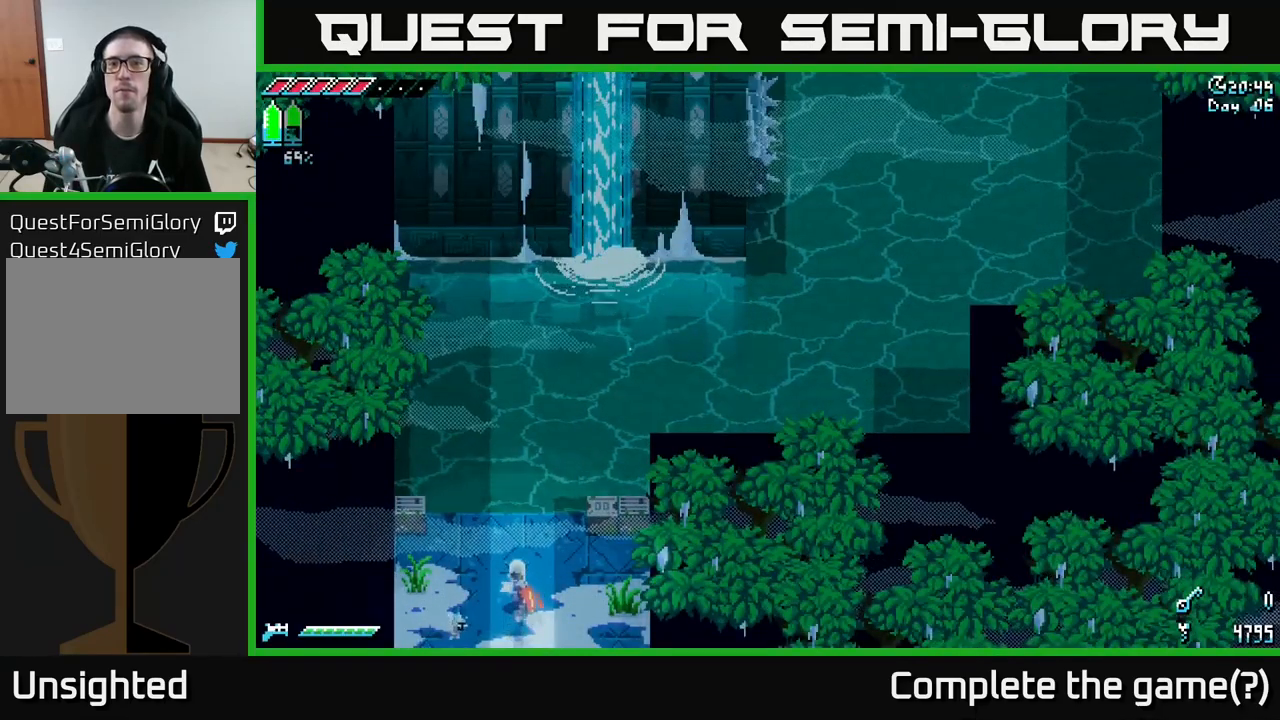
{"buttons": [], "left_stick": "center", "right_stick": "center", "events": [[17, "X", "down"], [217, "left_stick", "center"], [250, "X", "up"]]}
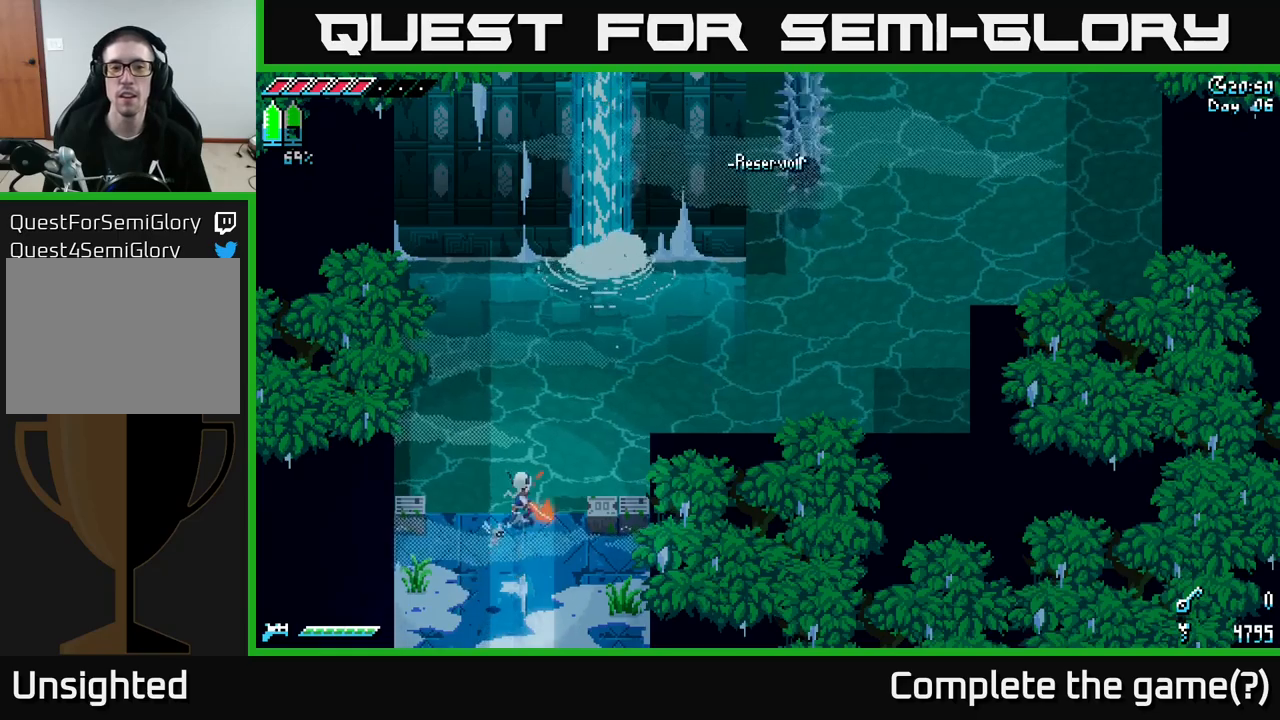
{"buttons": [], "left_stick": "right", "right_stick": "up-right", "events": [[150, "right_stick", "up"], [300, "right_stick", "up-right"], [400, "left_stick", "right"]]}
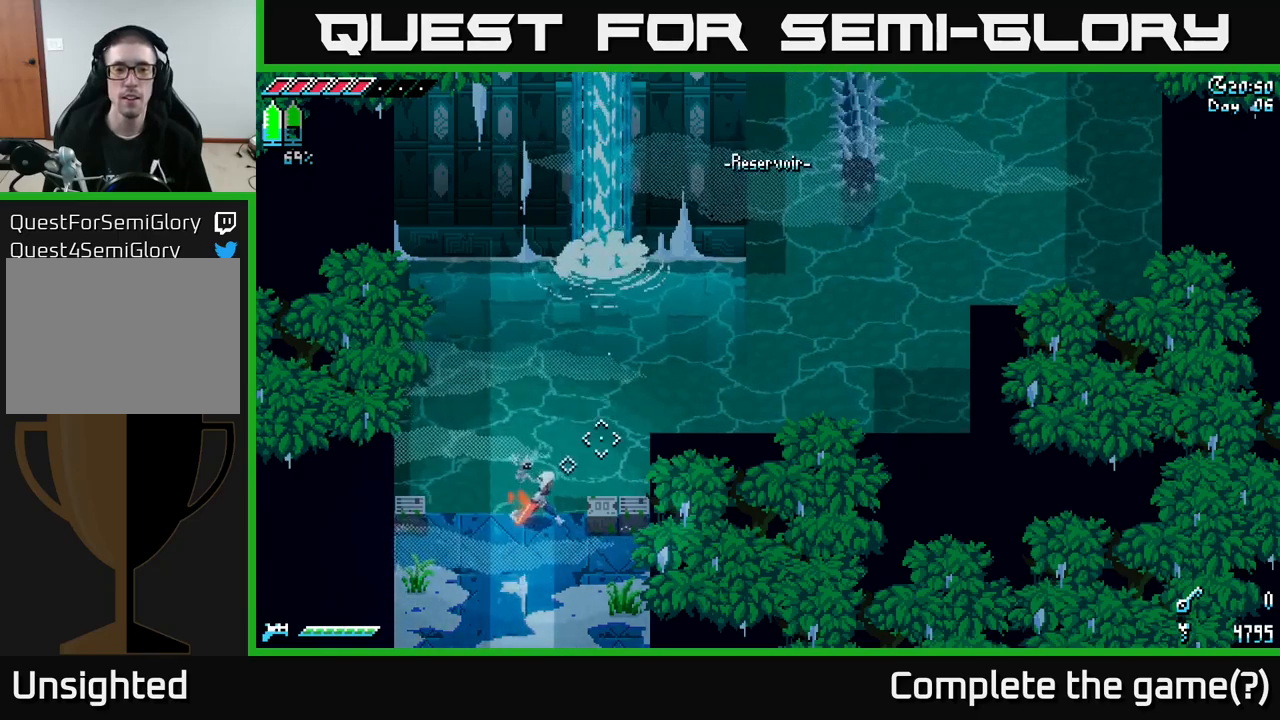
{"buttons": [], "left_stick": "left", "right_stick": "center", "events": [[33, "right_stick", "center"], [67, "R2", "down"], [217, "R2", "up"], [217, "left_stick", "center"], [467, "left_stick", "left"]]}
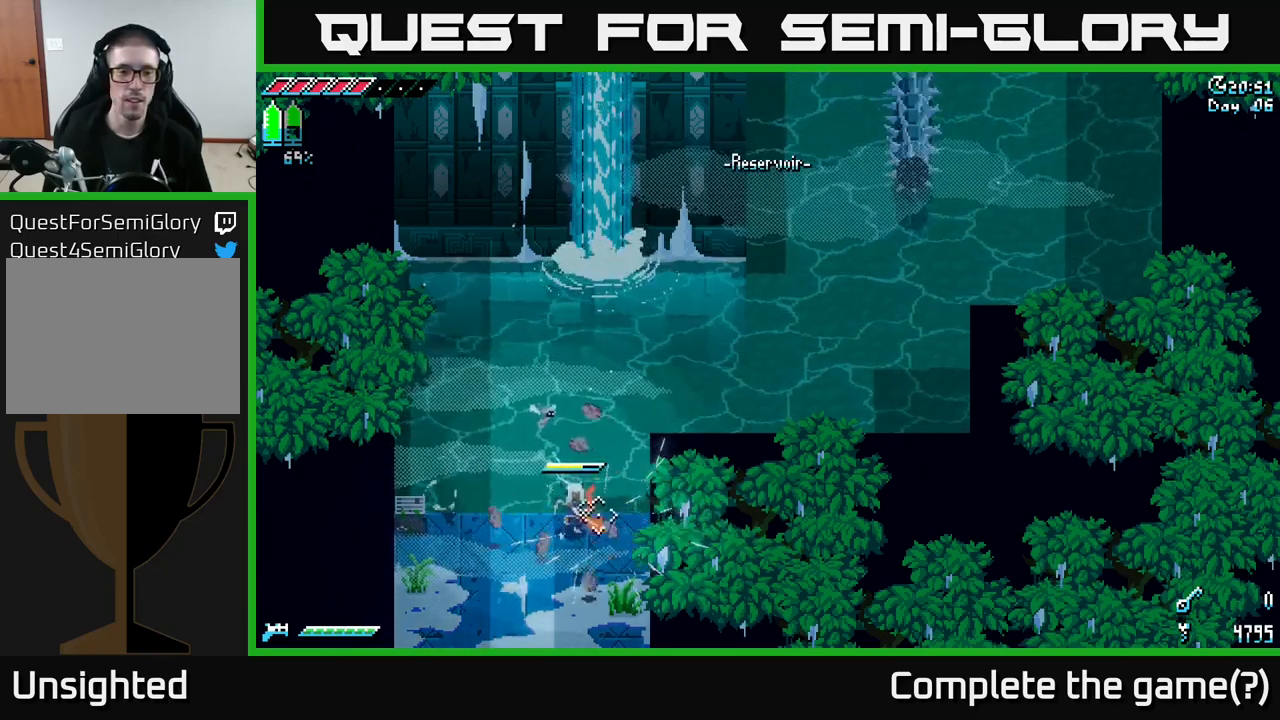
{"buttons": [], "left_stick": "center", "right_stick": "up-right", "events": [[117, "right_stick", "up-right"], [300, "left_stick", "center"]]}
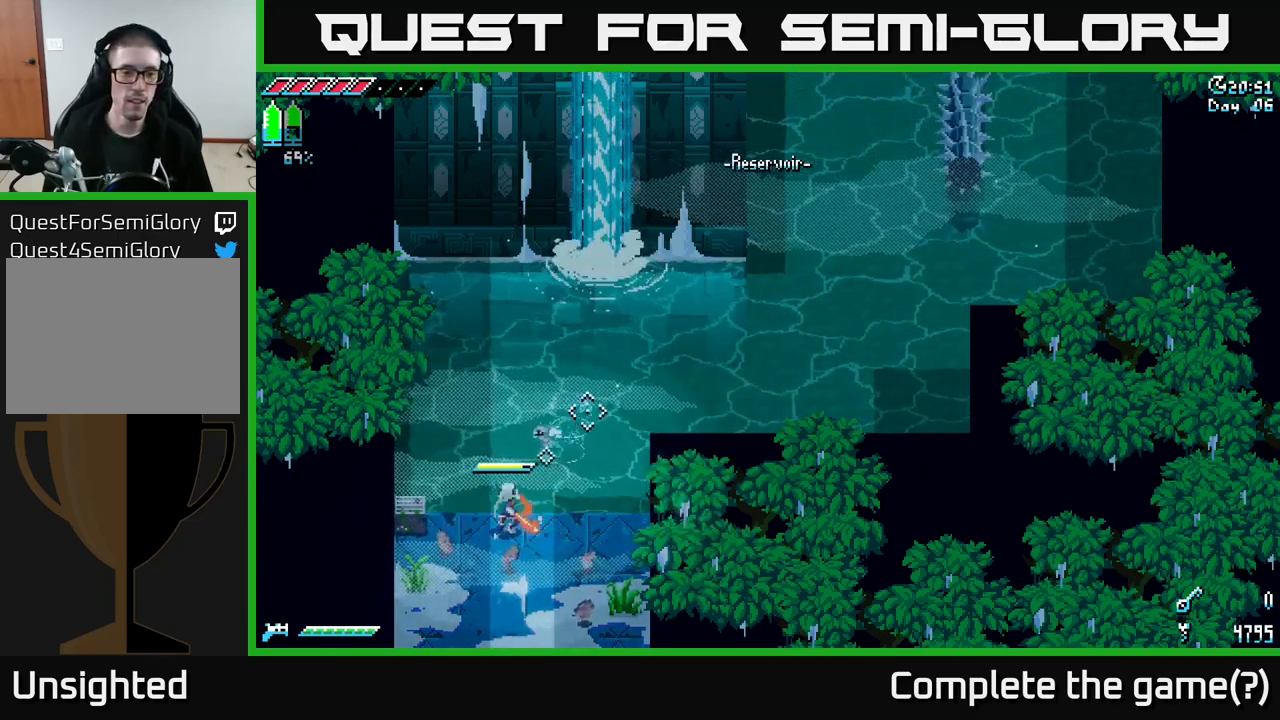
{"buttons": [], "left_stick": "center", "right_stick": "up-right", "events": [[300, "L1", "down"], [433, "L1", "up"]]}
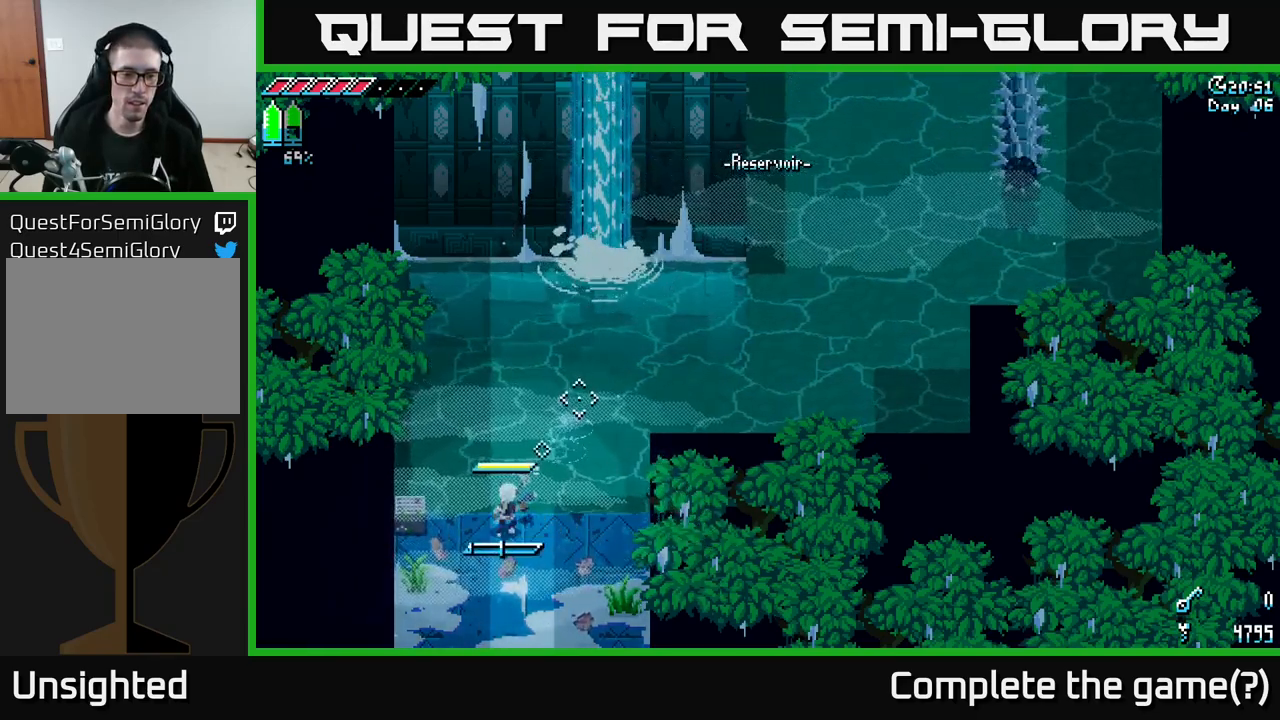
{"buttons": [], "left_stick": "center", "right_stick": "up-right", "events": [[333, "L1", "down"], [417, "L1", "up"]]}
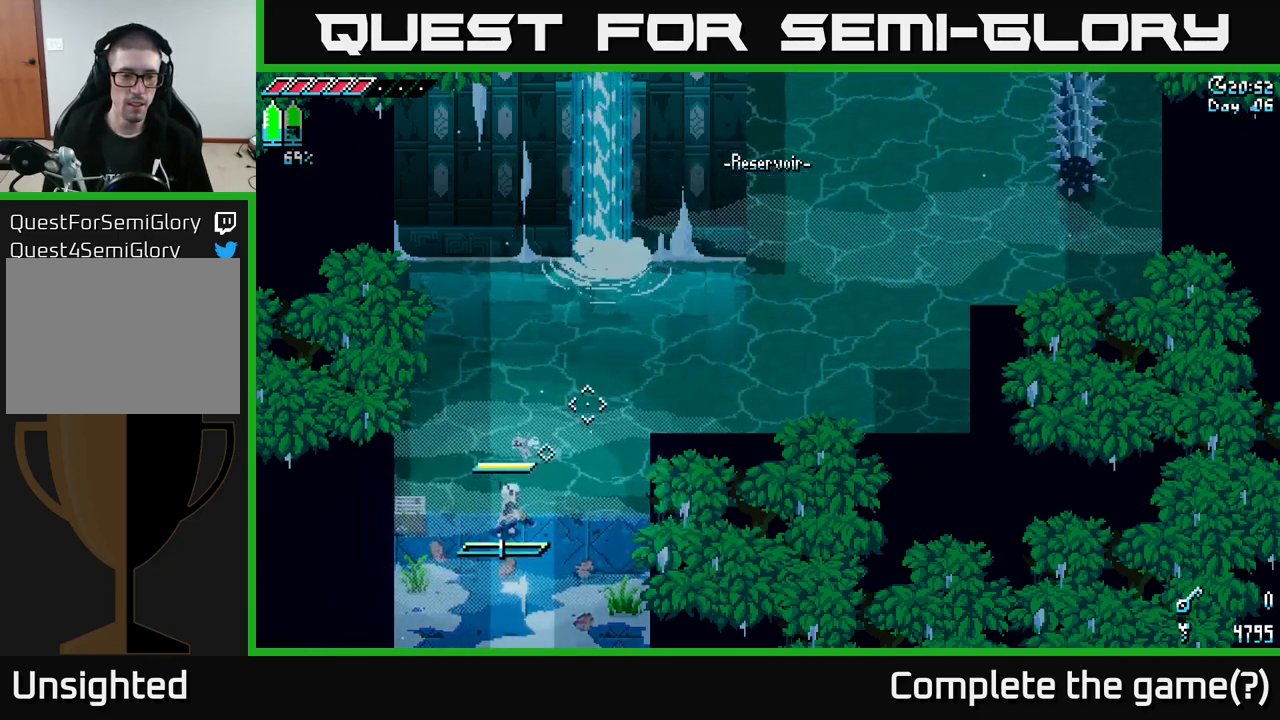
{"buttons": [], "left_stick": "center", "right_stick": "up-right", "events": []}
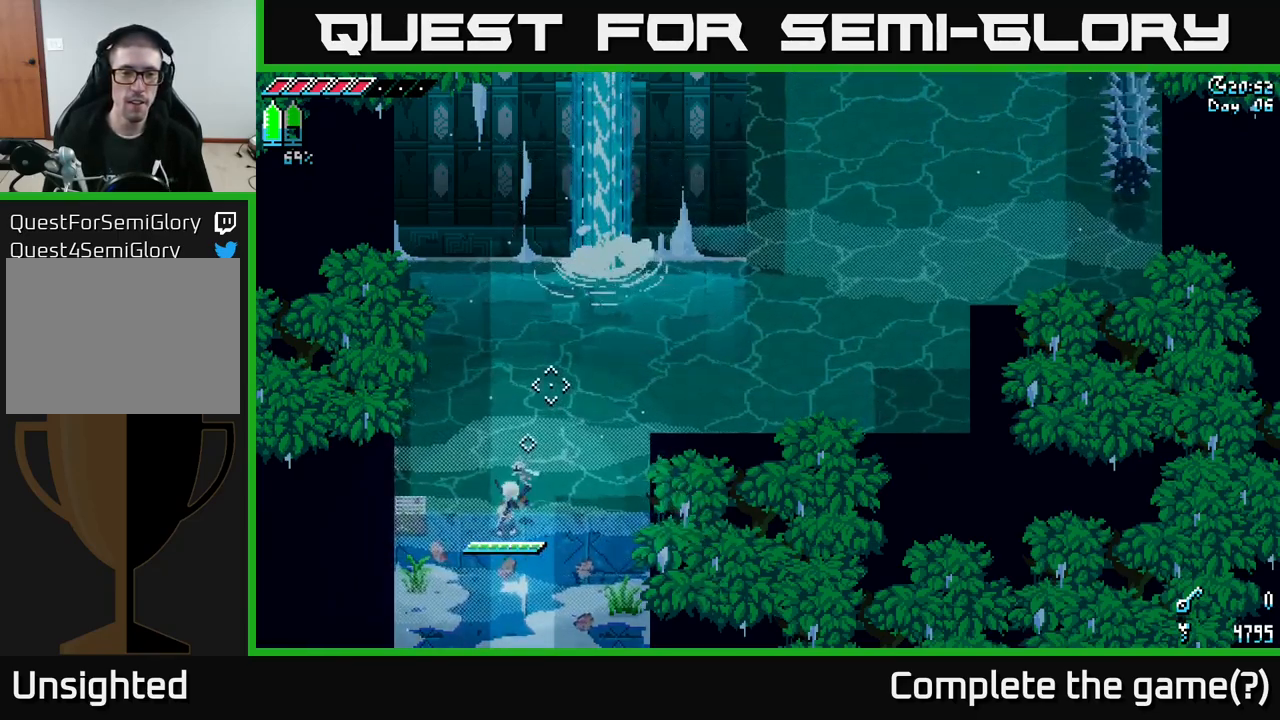
{"buttons": [], "left_stick": "center", "right_stick": "center", "events": [[100, "L2", "down"], [217, "L2", "up"], [417, "right_stick", "center"]]}